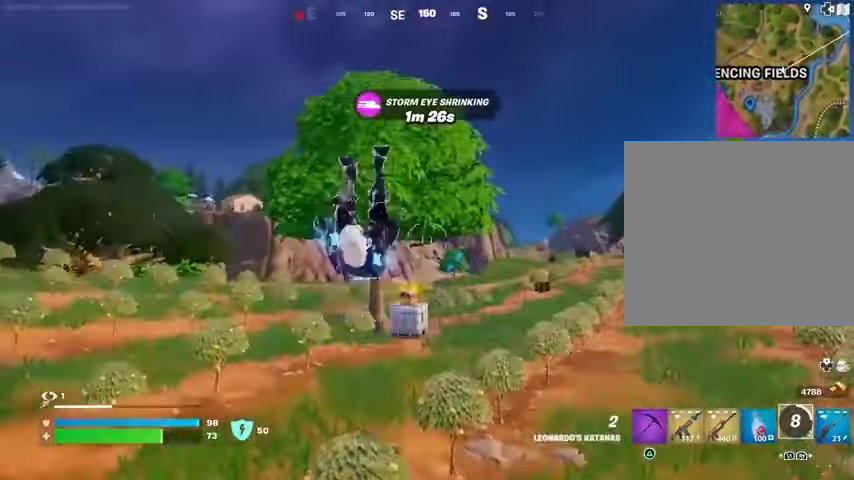
Gameplay with a controller (PlayStation layout); each line is a JSON object with the inputs held at the frame after it. "events" lists button and stick changes between this image and that frame as [ms after this image, input, new state], when the widget could be followed in between.
{"buttons": [], "left_stick": "up", "right_stick": "center", "events": []}
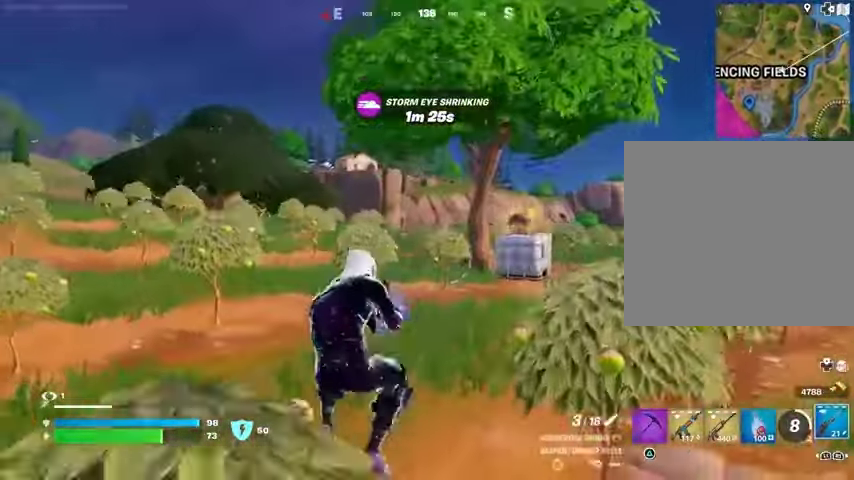
{"buttons": [], "left_stick": "up", "right_stick": "center", "events": [[167, "right_stick", "left"], [267, "left_stick", "up-right"], [267, "right_stick", "center"], [300, "L3", "down"], [433, "L3", "up"], [500, "left_stick", "up"]]}
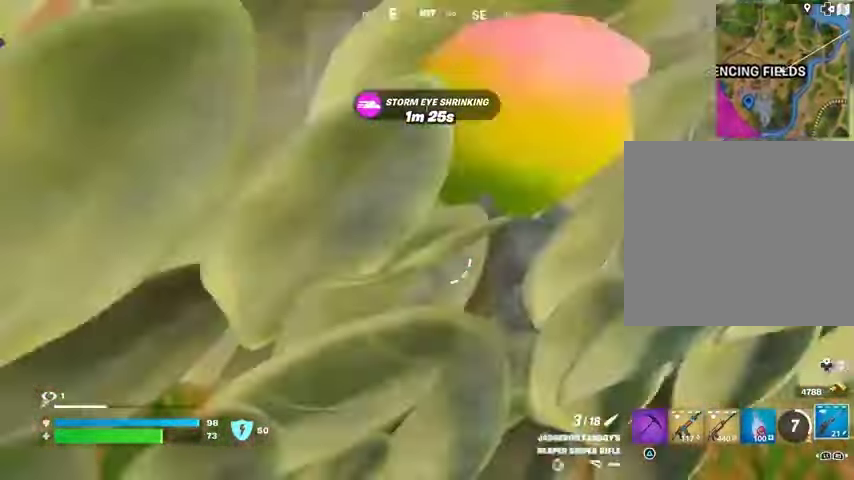
{"buttons": [], "left_stick": "up", "right_stick": "center", "events": [[133, "CROSS", "down"], [233, "CROSS", "up"], [233, "L1", "down"], [300, "L1", "up"], [400, "CROSS", "down"], [467, "CROSS", "up"]]}
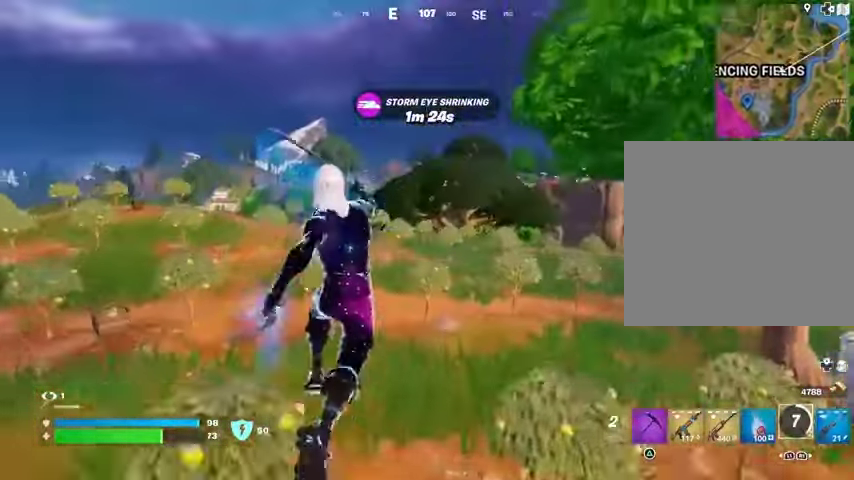
{"buttons": [], "left_stick": "up", "right_stick": "center", "events": [[67, "CROSS", "down"], [167, "CROSS", "up"], [433, "R3", "down"], [500, "R3", "up"]]}
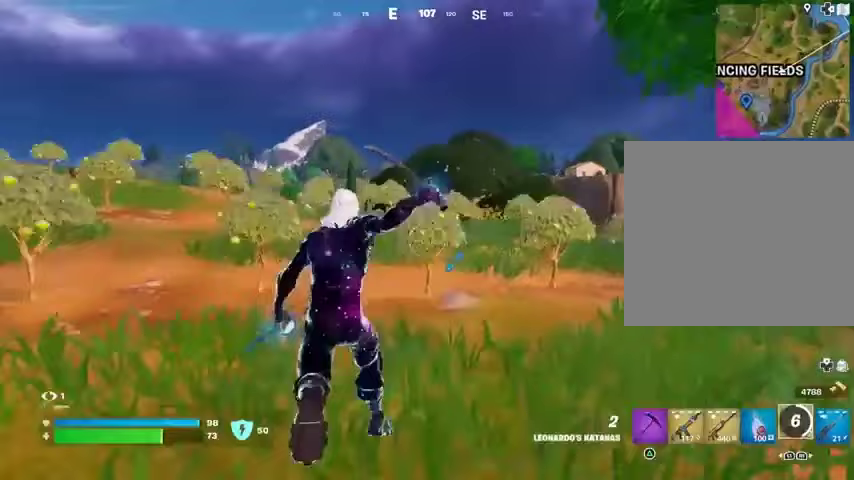
{"buttons": [], "left_stick": "up", "right_stick": "center", "events": [[200, "CROSS", "down"], [267, "CROSS", "up"], [367, "CROSS", "down"], [433, "CROSS", "up"]]}
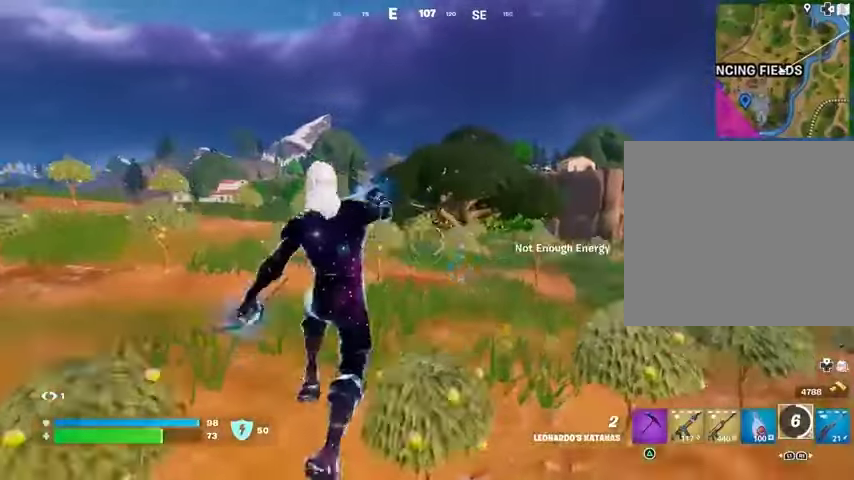
{"buttons": [], "left_stick": "up", "right_stick": "center", "events": [[133, "L2", "down"], [267, "L2", "up"], [300, "right_stick", "up"], [467, "right_stick", "center"]]}
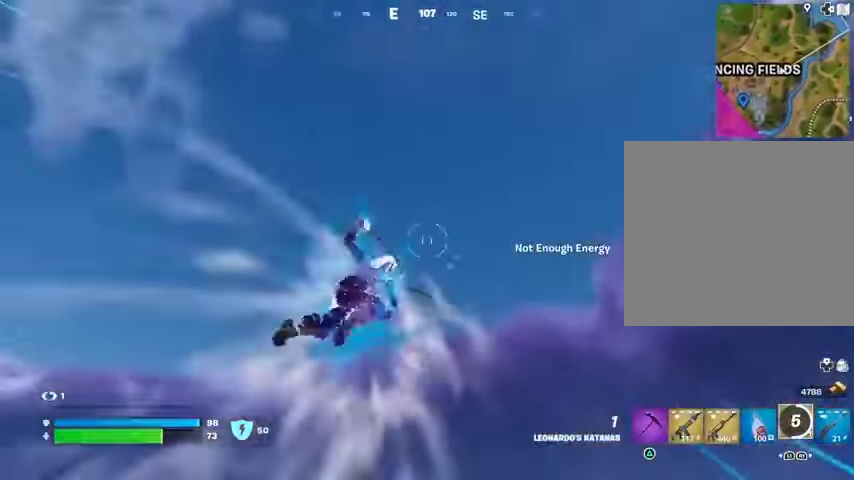
{"buttons": [], "left_stick": "up", "right_stick": "center", "events": [[100, "right_stick", "down"], [333, "right_stick", "center"]]}
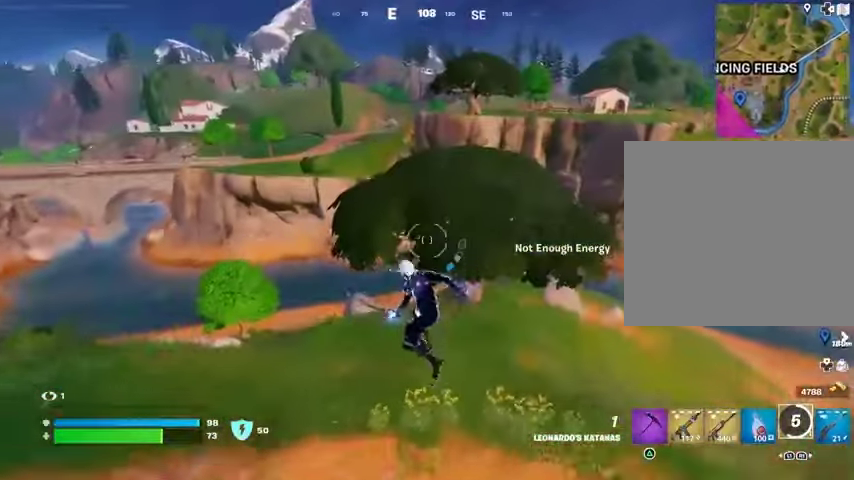
{"buttons": [], "left_stick": "left", "right_stick": "center", "events": [[67, "CROSS", "down"], [133, "CROSS", "up"], [167, "left_stick", "left"], [233, "CROSS", "down"], [300, "CROSS", "up"], [400, "CROSS", "down"], [467, "CROSS", "up"]]}
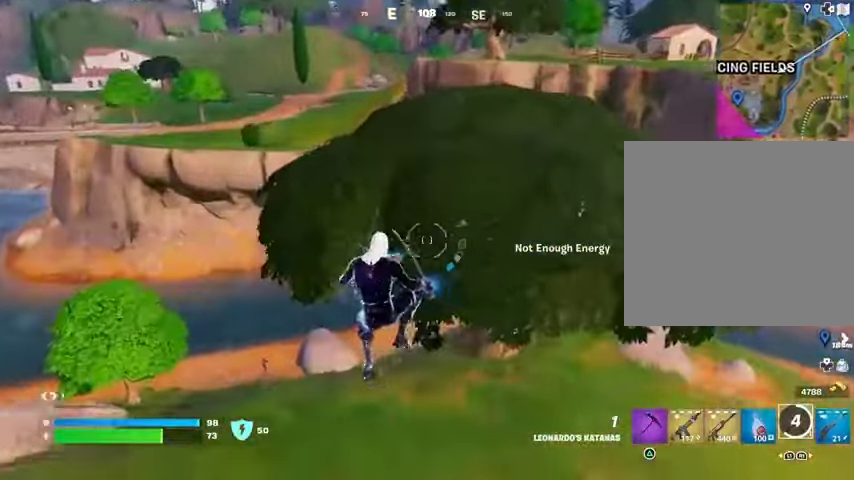
{"buttons": [], "left_stick": "up-left", "right_stick": "left", "events": [[33, "CROSS", "down"], [133, "CROSS", "up"], [200, "CROSS", "down"], [300, "CROSS", "up"], [400, "right_stick", "left"], [467, "left_stick", "up-left"]]}
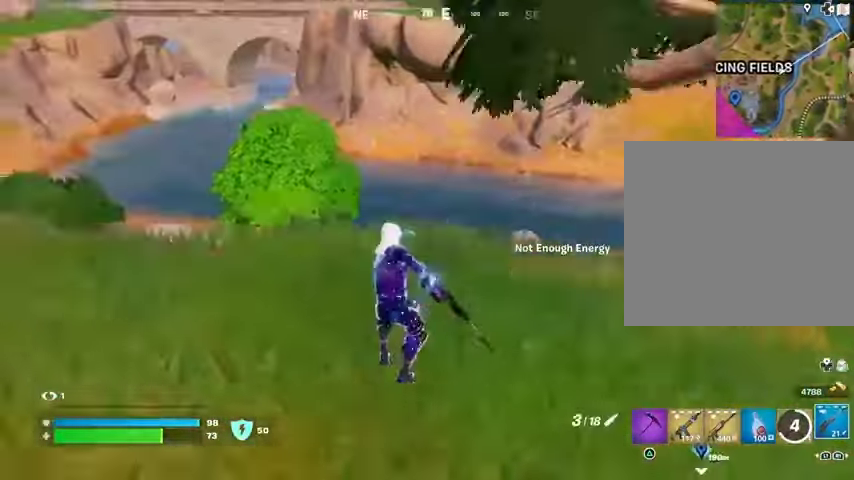
{"buttons": [], "left_stick": "up-left", "right_stick": "center", "events": [[33, "right_stick", "center"]]}
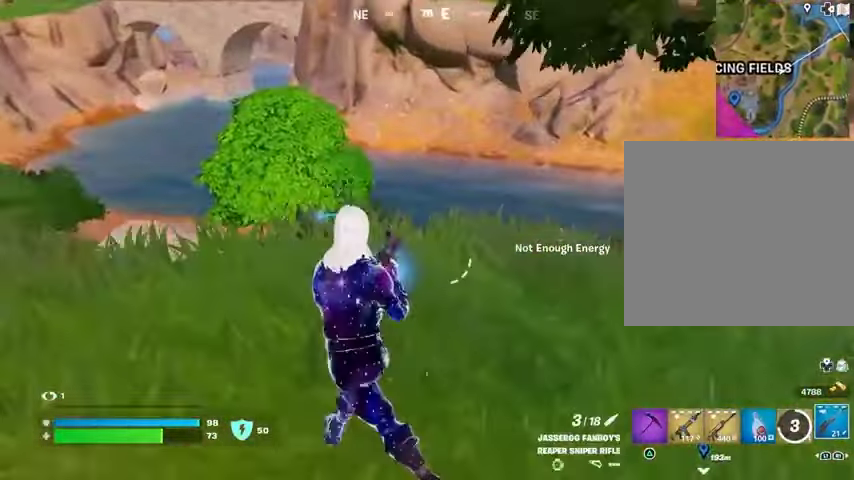
{"buttons": ["L2"], "left_stick": "up", "right_stick": "up-left", "events": [[133, "left_stick", "up"], [167, "L2", "down"], [233, "left_stick", "up-right"], [300, "right_stick", "up-left"], [433, "left_stick", "up"]]}
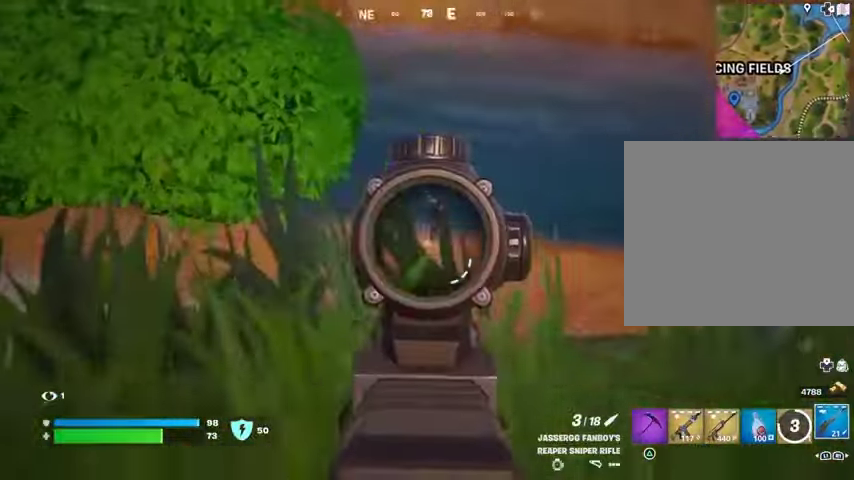
{"buttons": ["L2"], "left_stick": "right", "right_stick": "up-left", "events": [[233, "left_stick", "up-right"], [333, "left_stick", "right"]]}
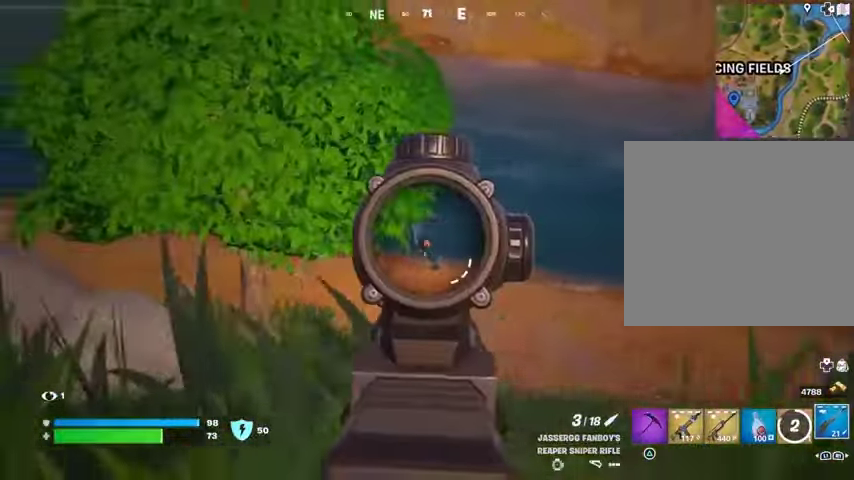
{"buttons": [], "left_stick": "right", "right_stick": "right", "events": [[267, "L2", "up"], [400, "right_stick", "right"]]}
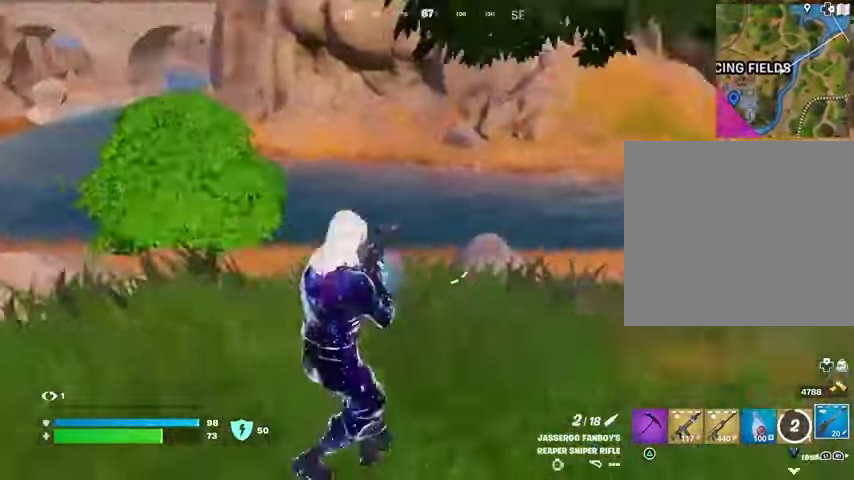
{"buttons": [], "left_stick": "up-right", "right_stick": "left", "events": [[200, "L3", "down"], [200, "left_stick", "up-right"], [367, "L3", "up"], [433, "right_stick", "left"]]}
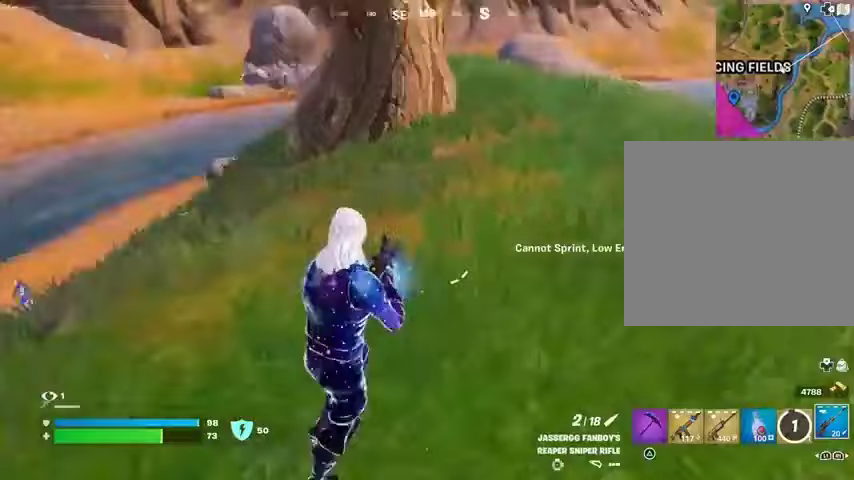
{"buttons": [], "left_stick": "up-left", "right_stick": "right", "events": [[167, "left_stick", "up"], [167, "right_stick", "center"], [267, "left_stick", "up-left"], [500, "right_stick", "right"]]}
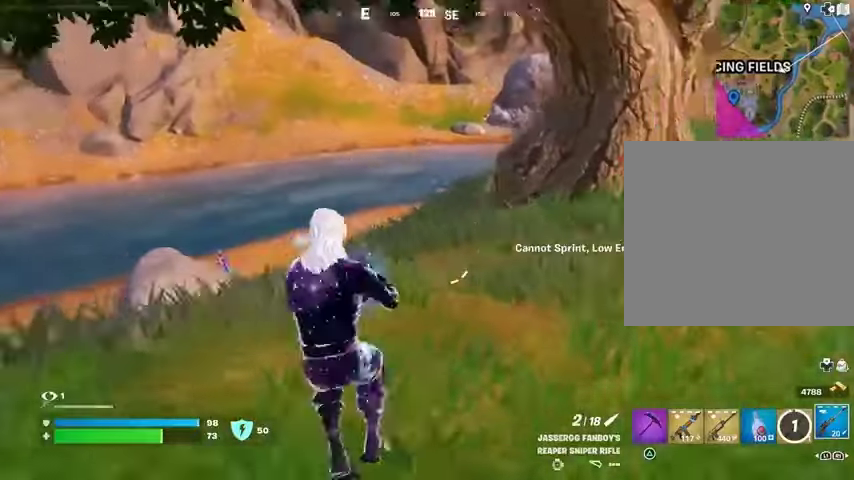
{"buttons": ["L2"], "left_stick": "up-left", "right_stick": "left", "events": [[67, "right_stick", "center"], [233, "L2", "down"], [433, "right_stick", "left"]]}
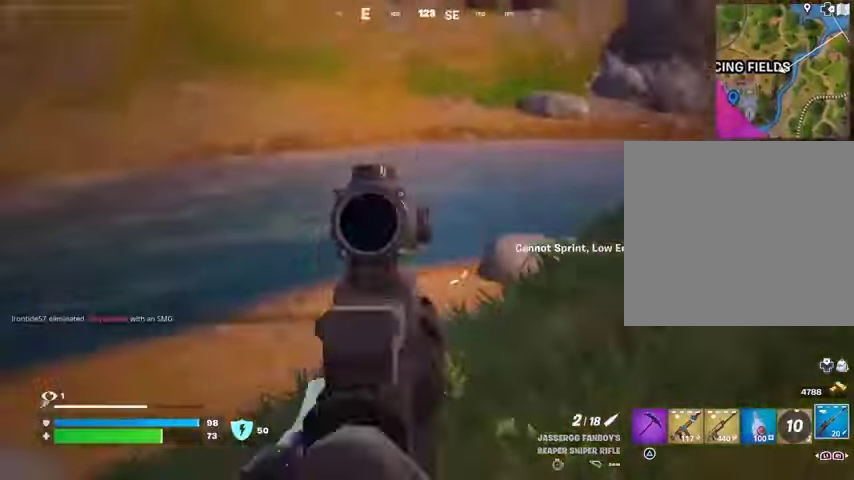
{"buttons": [], "left_stick": "right", "right_stick": "left", "events": [[100, "L2", "up"], [100, "left_stick", "center"], [167, "left_stick", "down-right"], [300, "left_stick", "right"], [333, "right_stick", "center"], [500, "right_stick", "left"]]}
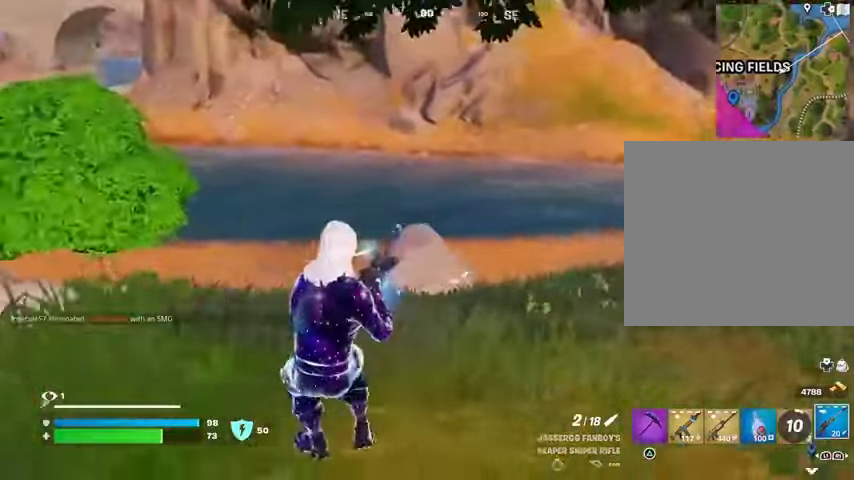
{"buttons": ["L2"], "left_stick": "left", "right_stick": "center", "events": [[167, "L2", "down"], [167, "right_stick", "up-right"], [300, "right_stick", "center"], [333, "left_stick", "left"], [367, "right_stick", "down-left"], [500, "right_stick", "center"]]}
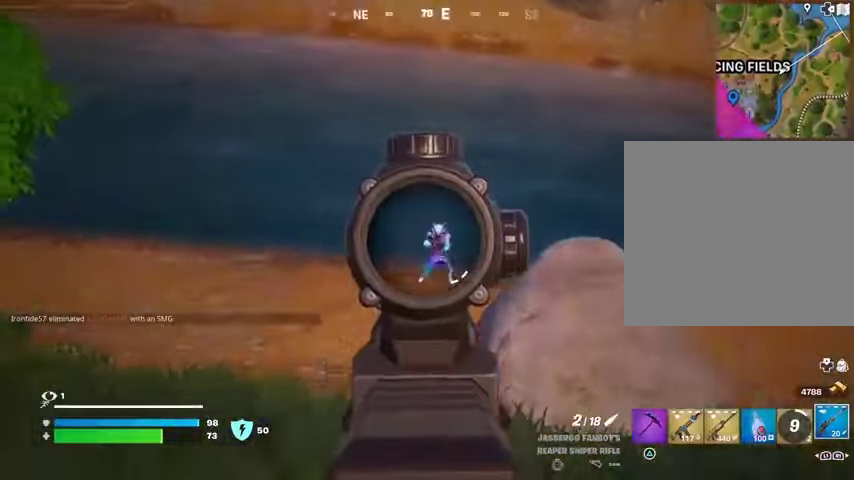
{"buttons": ["L3"], "left_stick": "up-left", "right_stick": "down-left", "events": [[200, "right_stick", "up-left"], [367, "right_stick", "left"], [433, "L2", "up"], [433, "R2", "down"], [433, "left_stick", "up-left"], [467, "L3", "down"], [500, "R2", "up"], [500, "right_stick", "down-left"]]}
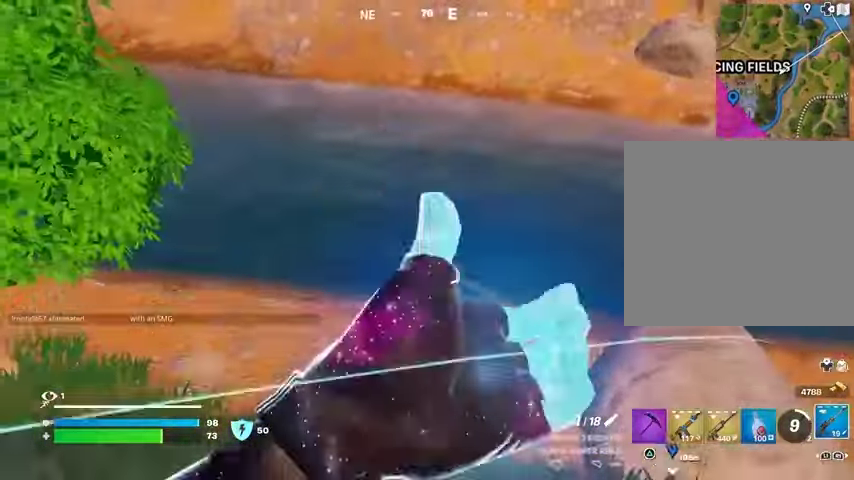
{"buttons": [], "left_stick": "up-left", "right_stick": "center", "events": [[33, "L3", "up"], [200, "right_stick", "center"]]}
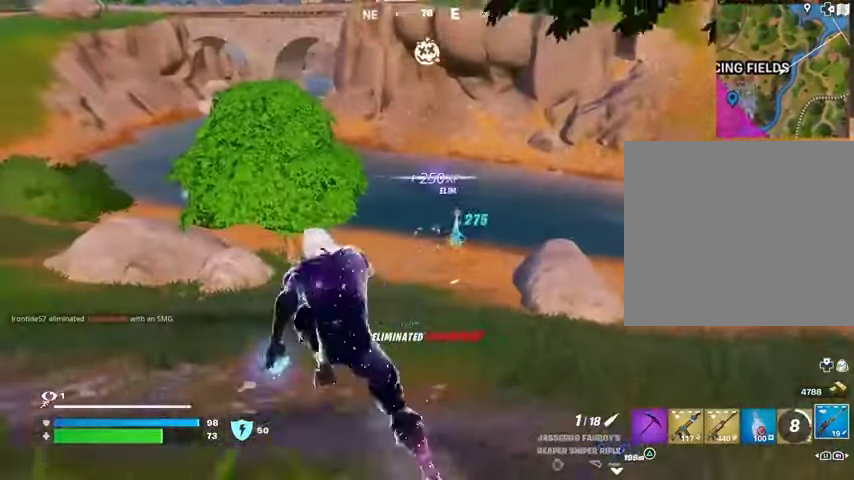
{"buttons": ["R3"], "left_stick": "up", "right_stick": "center", "events": [[67, "left_stick", "up"], [267, "right_stick", "left"], [367, "right_stick", "center"], [467, "R3", "down"]]}
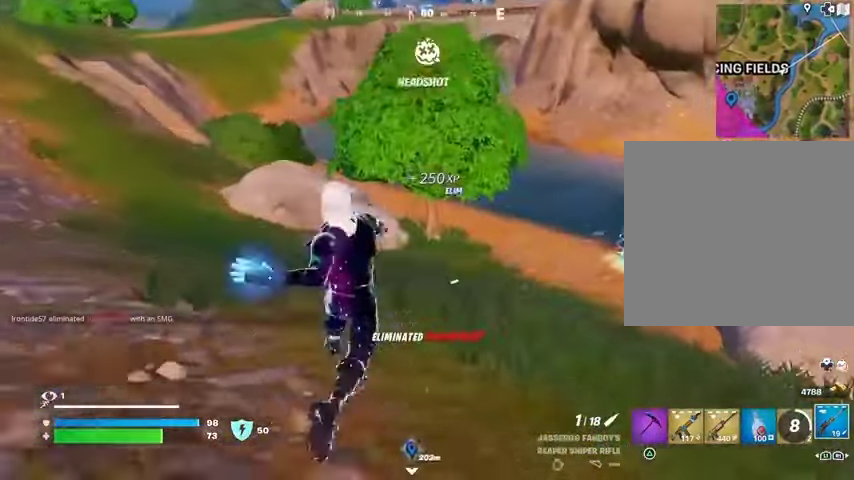
{"buttons": [], "left_stick": "up-right", "right_stick": "center", "events": [[67, "R3", "up"], [67, "right_stick", "up-left"], [167, "right_stick", "center"], [367, "left_stick", "up-right"]]}
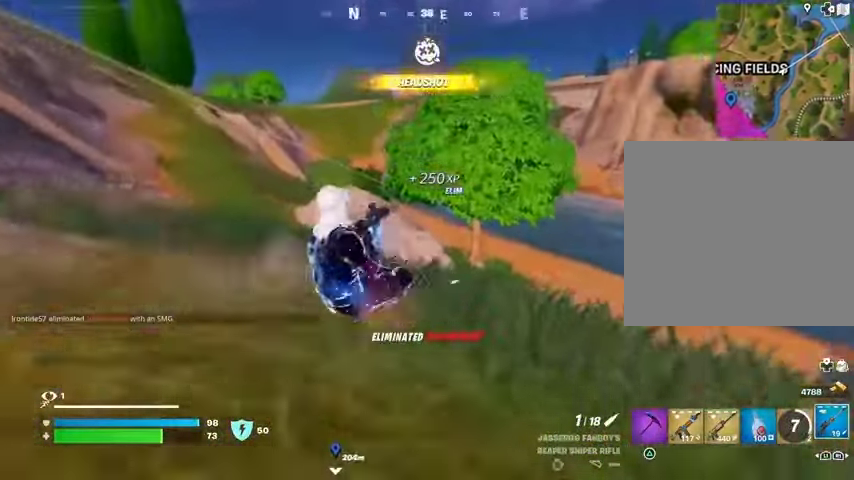
{"buttons": ["L2"], "left_stick": "up-right", "right_stick": "center", "events": [[333, "L2", "down"]]}
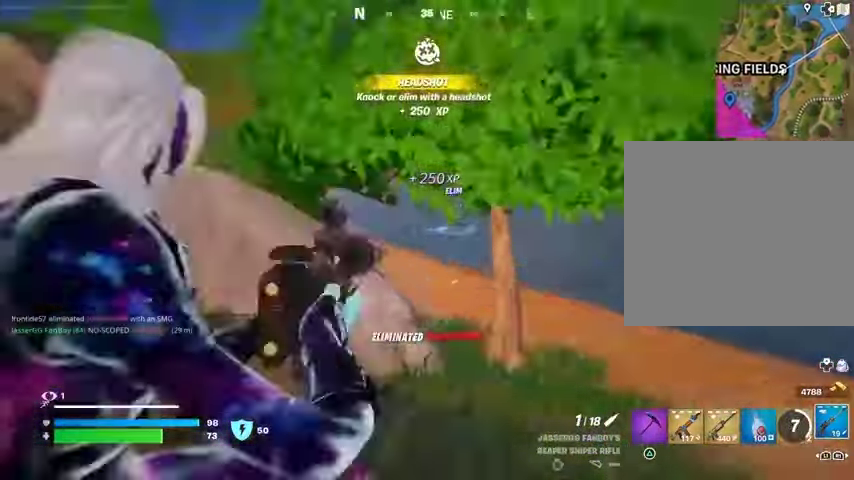
{"buttons": ["L2", "R3"], "left_stick": "up-right", "right_stick": "down-right", "events": [[33, "right_stick", "up"], [400, "right_stick", "right"], [467, "R3", "down"], [467, "right_stick", "down-right"]]}
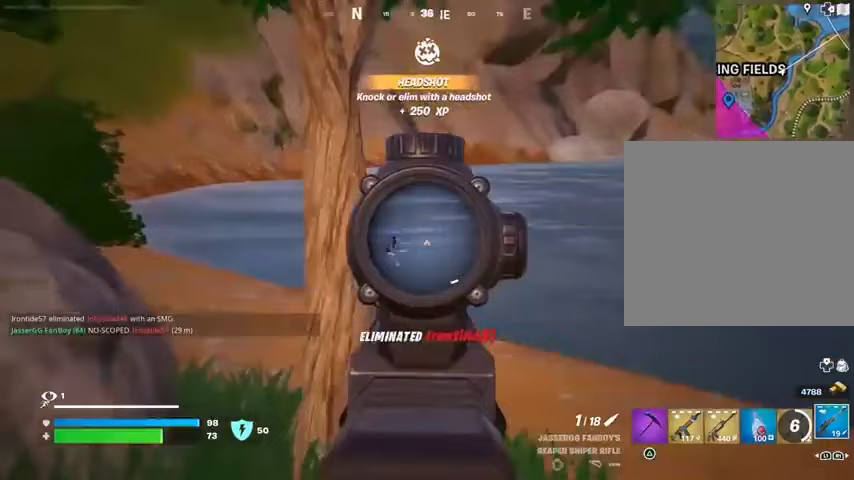
{"buttons": ["R2"], "left_stick": "up-left", "right_stick": "down-left", "events": [[67, "R3", "up"], [67, "right_stick", "down-left"], [133, "left_stick", "up"], [333, "right_stick", "center"], [433, "right_stick", "down-left"], [467, "R2", "down"], [500, "L2", "up"], [500, "left_stick", "up-left"]]}
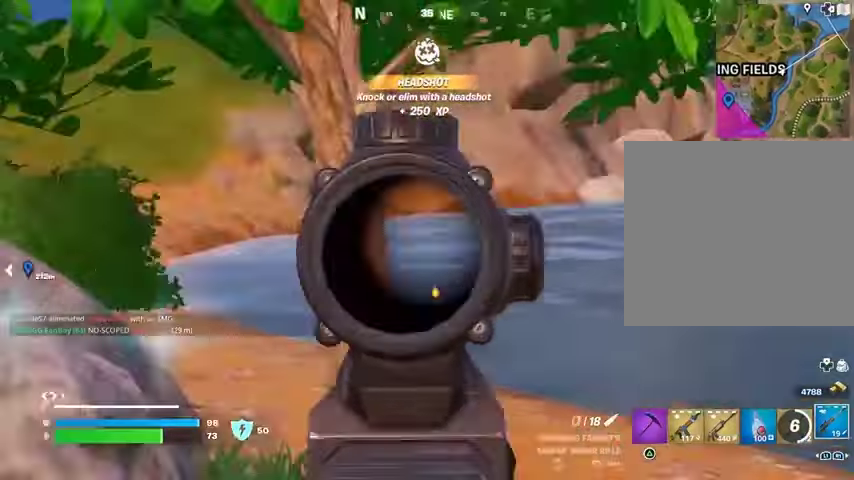
{"buttons": [], "left_stick": "up", "right_stick": "center", "events": [[67, "R2", "up"], [67, "right_stick", "center"], [467, "left_stick", "up"]]}
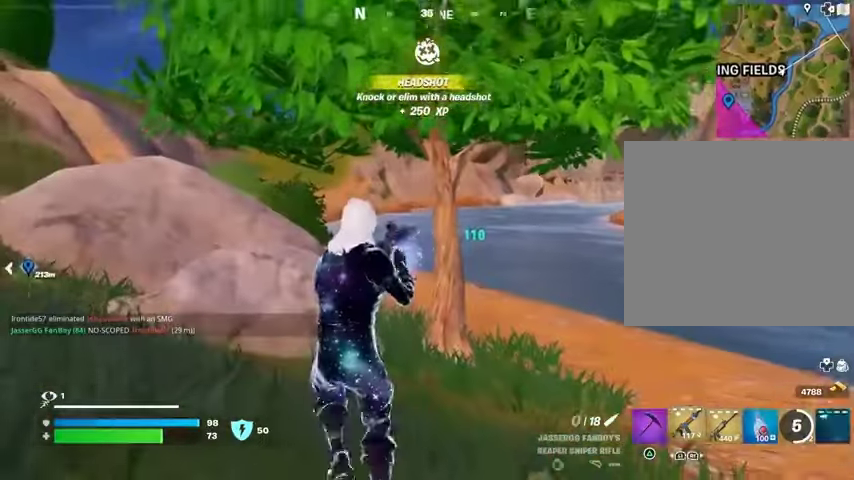
{"buttons": ["L2"], "left_stick": "up-right", "right_stick": "center", "events": [[33, "left_stick", "up-right"], [433, "L2", "down"]]}
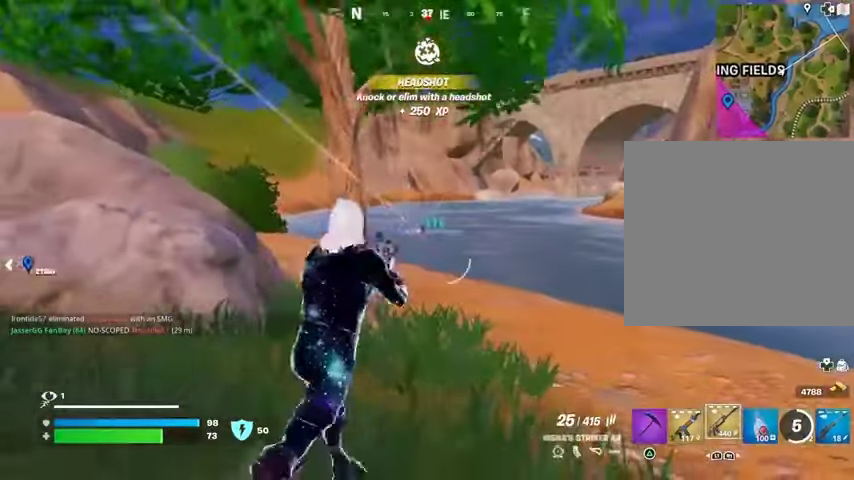
{"buttons": ["L2", "R2"], "left_stick": "center", "right_stick": "center", "events": [[100, "right_stick", "up"], [133, "R2", "down"], [167, "R3", "down"], [200, "right_stick", "down"], [267, "R3", "up"], [267, "left_stick", "center"], [300, "right_stick", "center"]]}
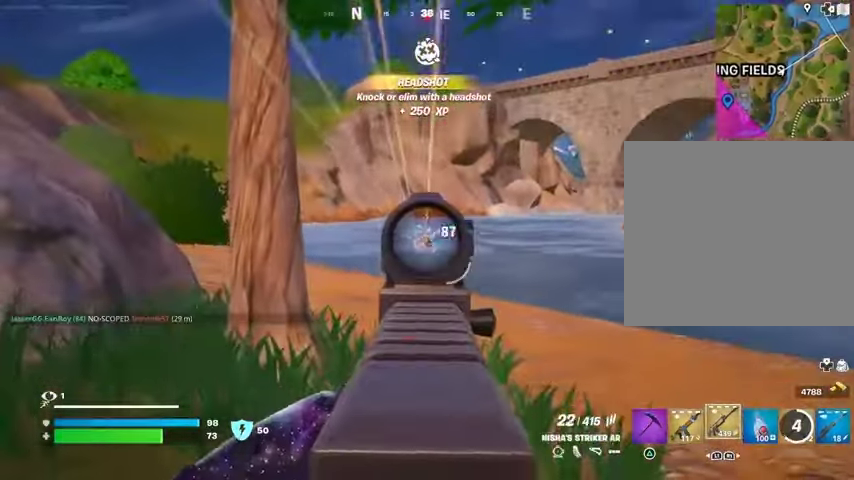
{"buttons": [], "left_stick": "up-left", "right_stick": "left", "events": [[400, "R3", "down"], [467, "R2", "up"], [467, "R3", "up"], [467, "left_stick", "up-left"], [500, "L2", "up"], [500, "right_stick", "left"]]}